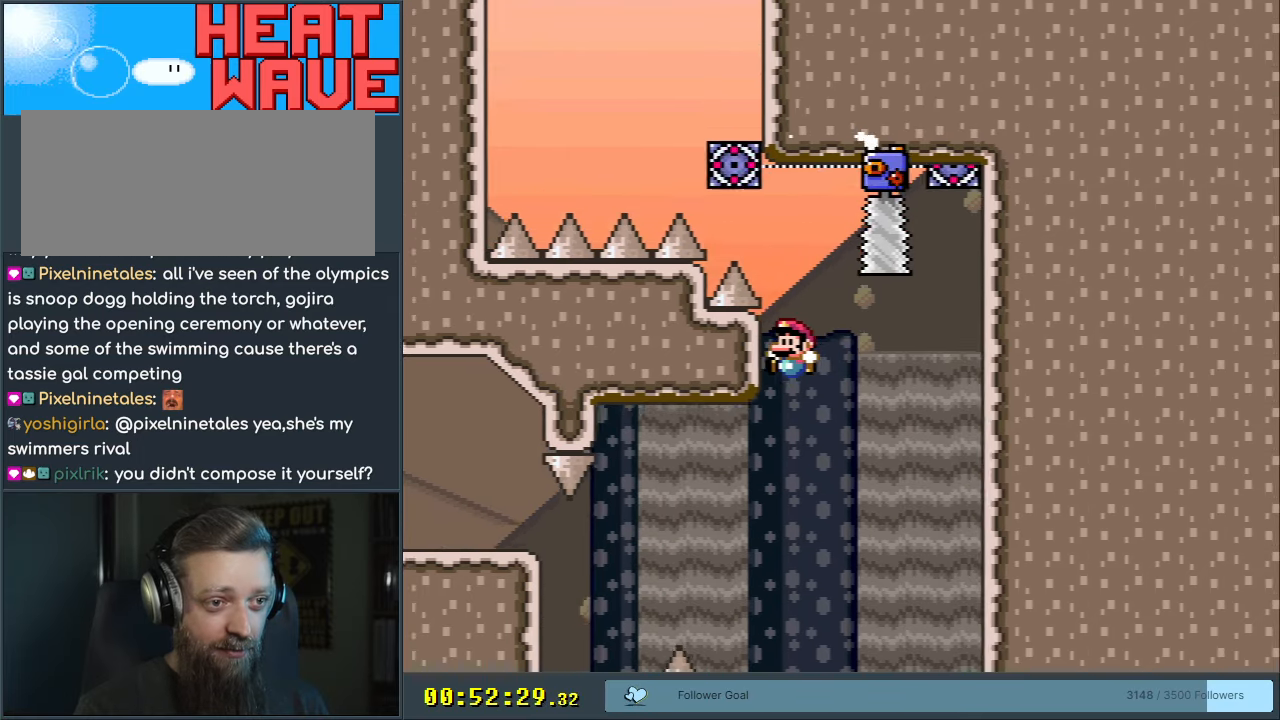
Gameplay with a controller (Nintendo layout); each line is a JSON object with the inputs held at the frame after it. "events" lists button and stick changes between this image and that frame as [ms after this image, input, new state], when the widget could be followed in between. Not read: L3 R3.
{"buttons": ["A", "X", "DPAD_LEFT"], "events": [[150, "DPAD_LEFT", "up"], [217, "DPAD_LEFT", "down"]]}
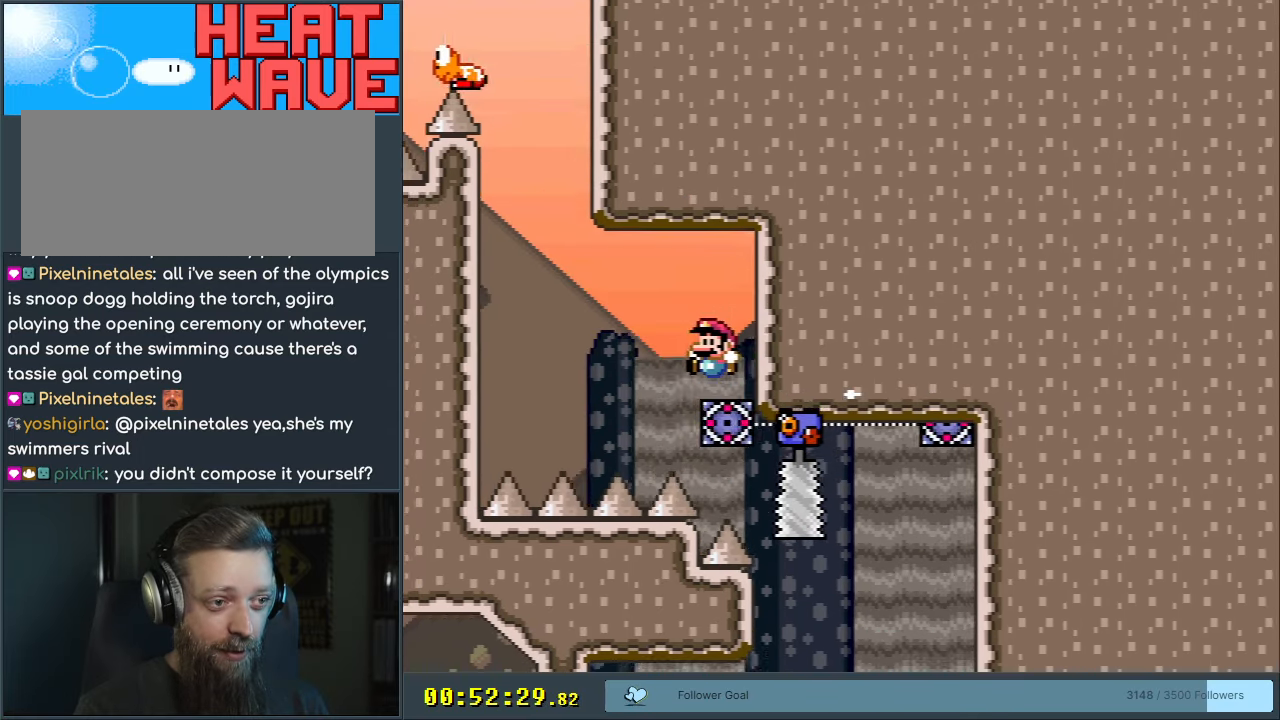
{"buttons": ["A", "X"], "events": [[33, "DPAD_LEFT", "up"], [100, "DPAD_RIGHT", "down"], [250, "DPAD_RIGHT", "up"], [267, "DPAD_LEFT", "down"], [317, "DPAD_LEFT", "up"]]}
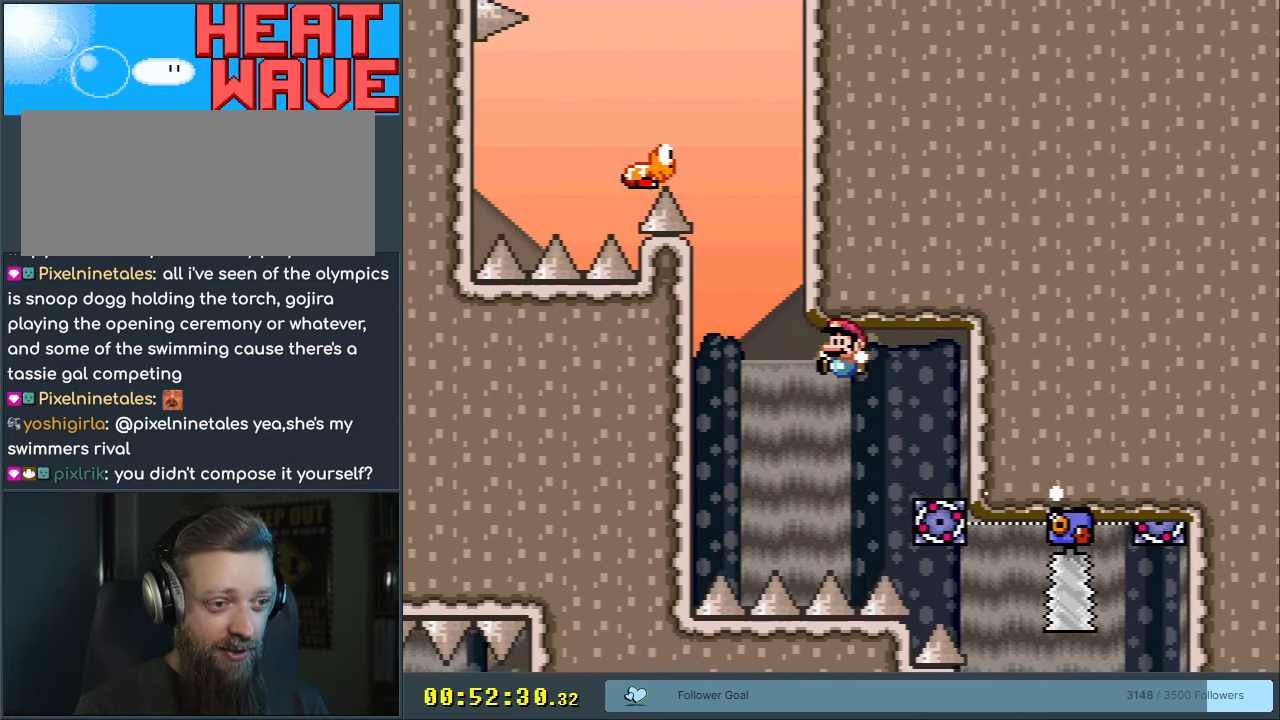
{"buttons": ["A", "X", "DPAD_LEFT"], "events": [[150, "DPAD_RIGHT", "down"], [283, "DPAD_RIGHT", "up"], [400, "DPAD_LEFT", "down"]]}
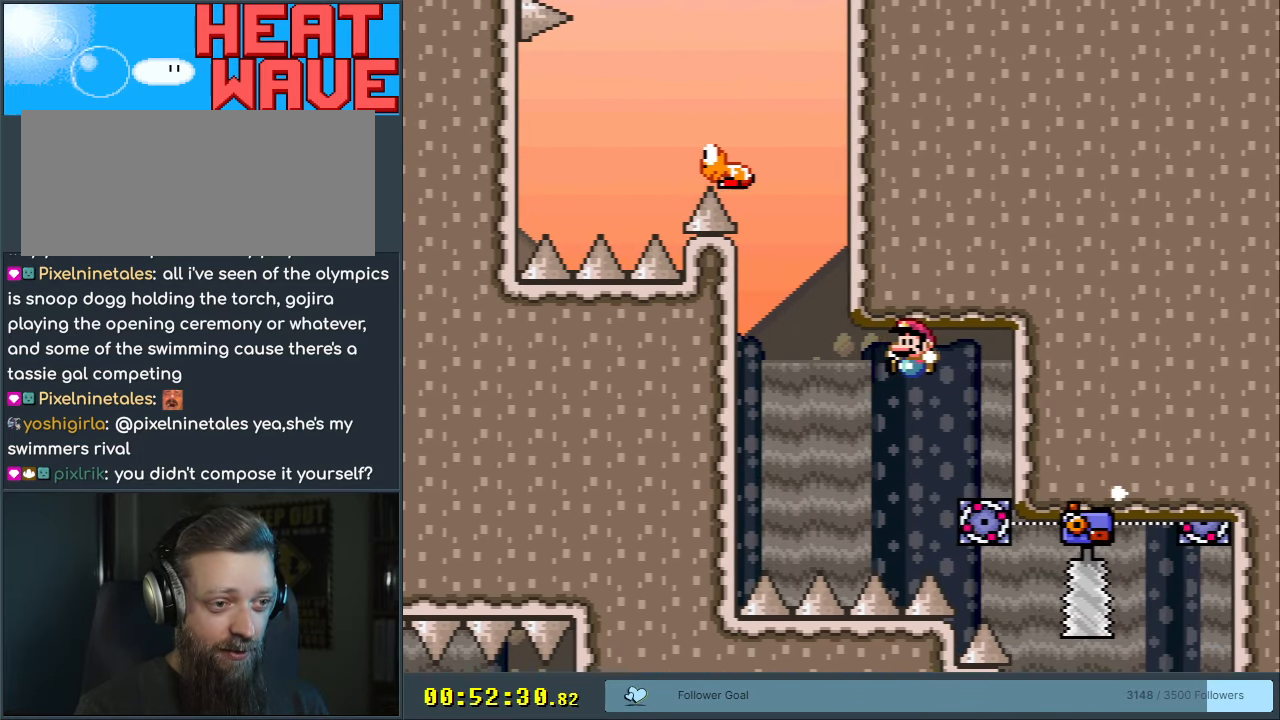
{"buttons": ["A", "X", "DPAD_RIGHT"], "events": [[17, "DPAD_LEFT", "up"], [217, "DPAD_LEFT", "down"], [417, "DPAD_LEFT", "up"], [433, "DPAD_UP", "down"], [450, "DPAD_RIGHT", "down"], [450, "DPAD_UP", "up"]]}
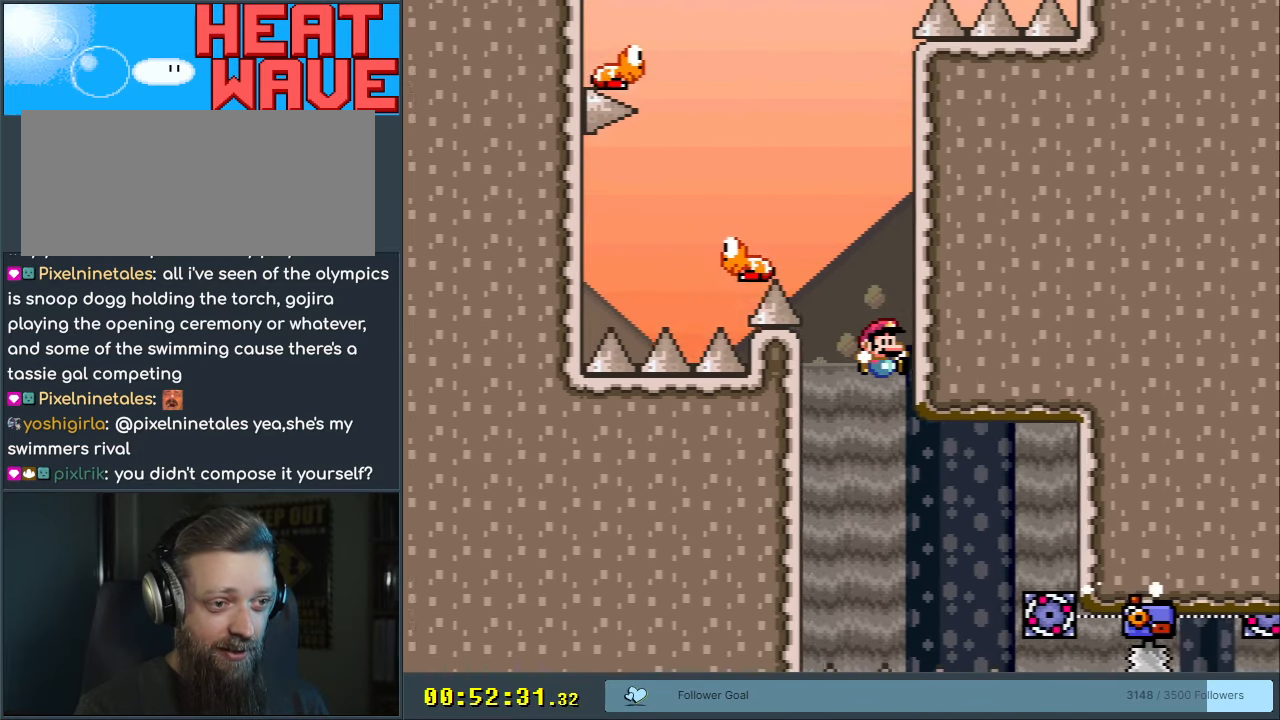
{"buttons": ["A", "X", "DPAD_LEFT"], "events": [[100, "DPAD_RIGHT", "up"], [183, "DPAD_LEFT", "down"], [350, "DPAD_LEFT", "up"], [467, "DPAD_LEFT", "down"]]}
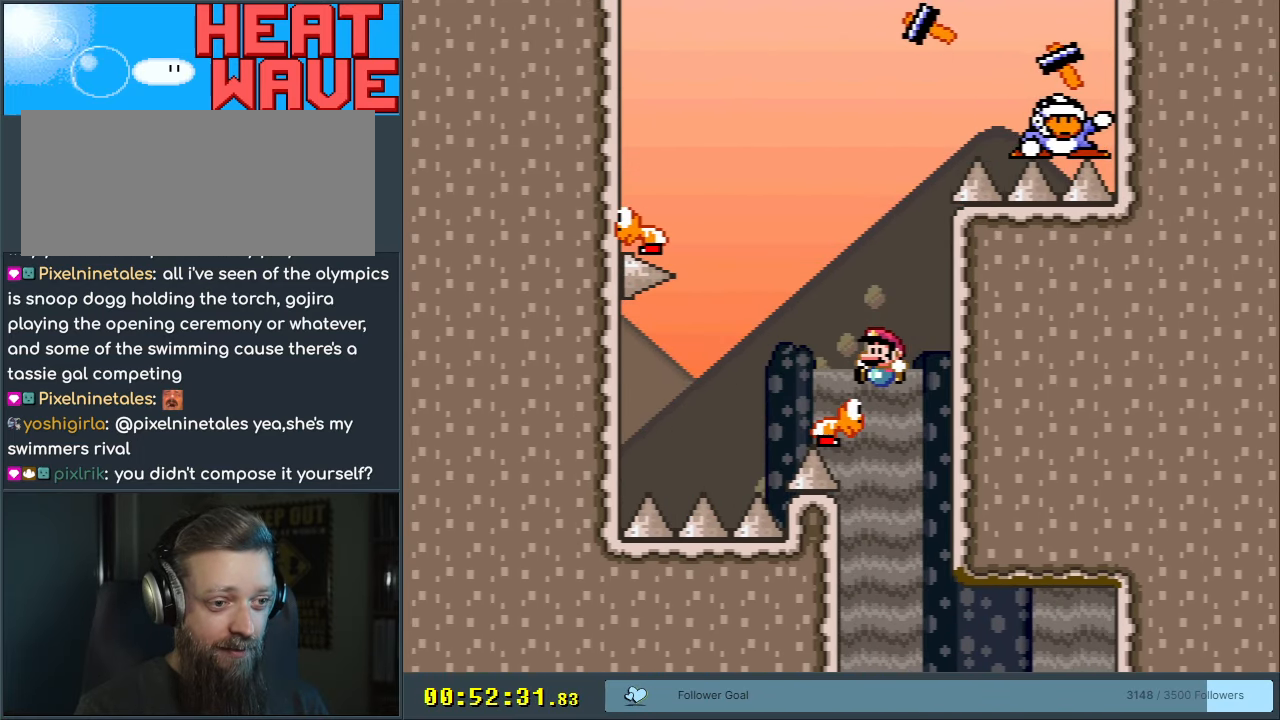
{"buttons": ["A", "X"], "events": [[133, "DPAD_LEFT", "up"], [283, "DPAD_LEFT", "down"], [467, "DPAD_LEFT", "up"]]}
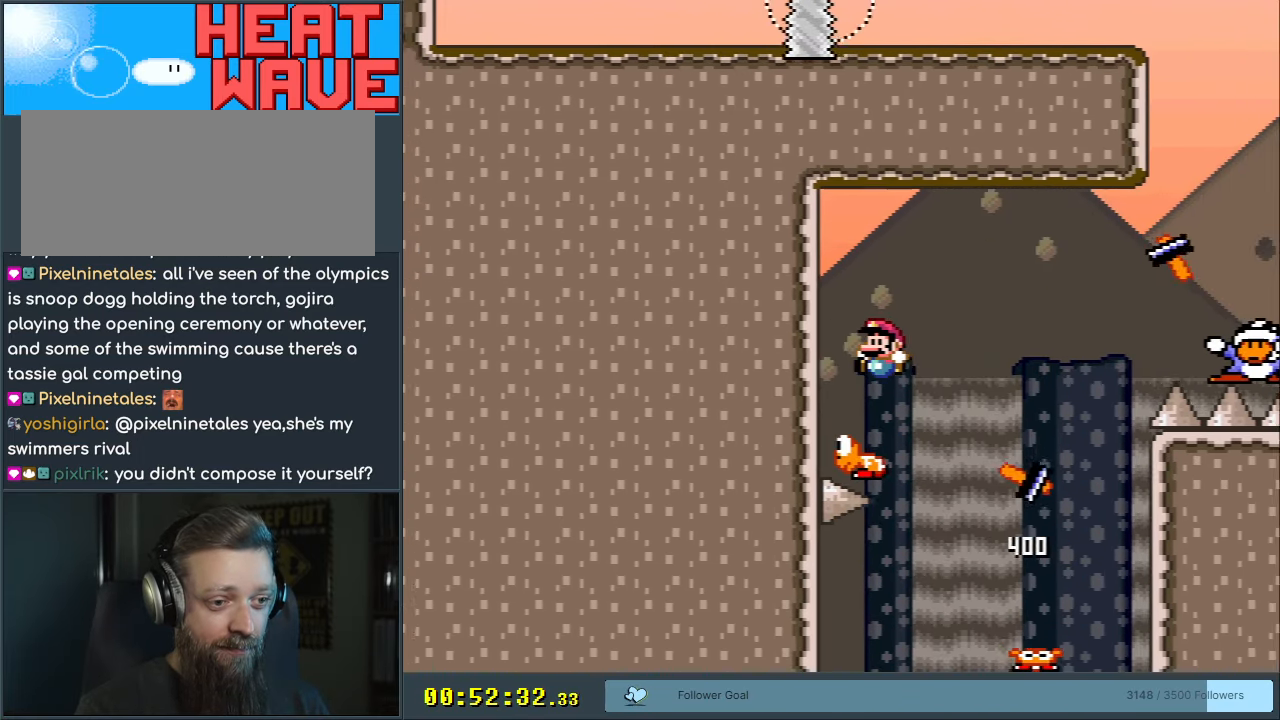
{"buttons": ["A", "X", "DPAD_RIGHT"], "events": [[117, "DPAD_RIGHT", "down"], [217, "DPAD_RIGHT", "up"], [300, "DPAD_RIGHT", "down"]]}
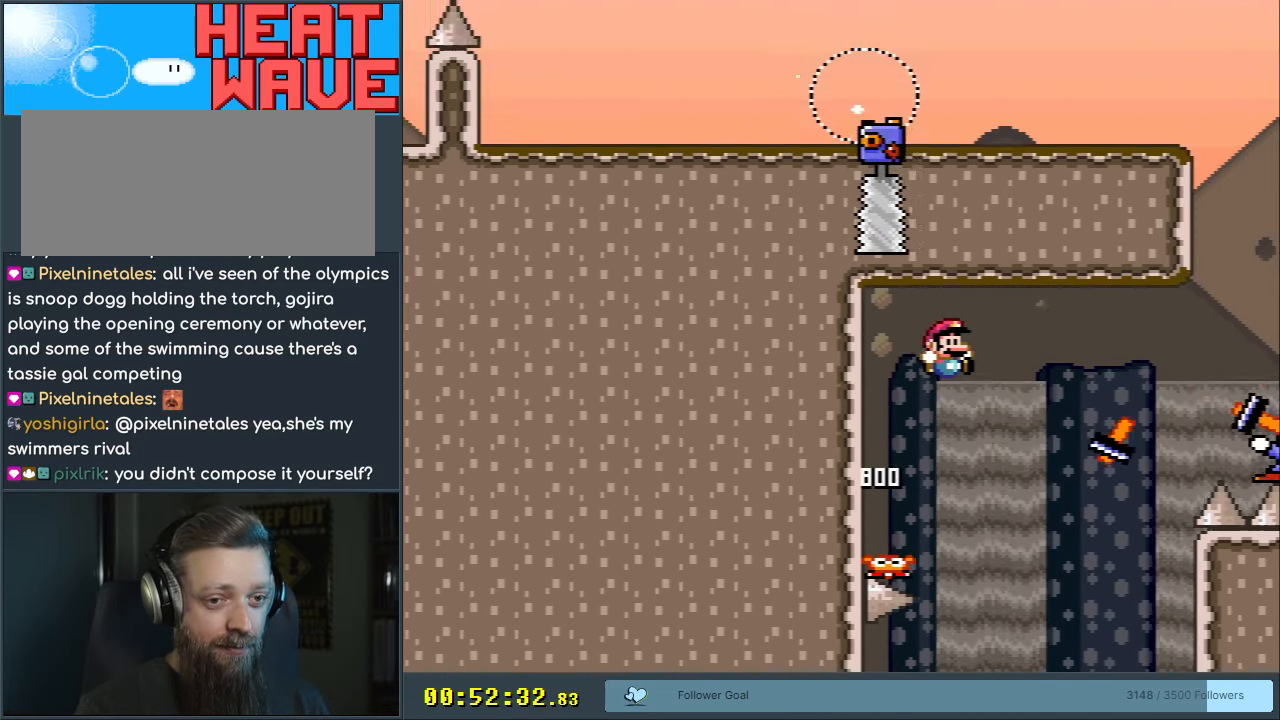
{"buttons": ["A", "X"], "events": [[50, "DPAD_RIGHT", "up"], [233, "DPAD_LEFT", "down"], [367, "DPAD_LEFT", "up"]]}
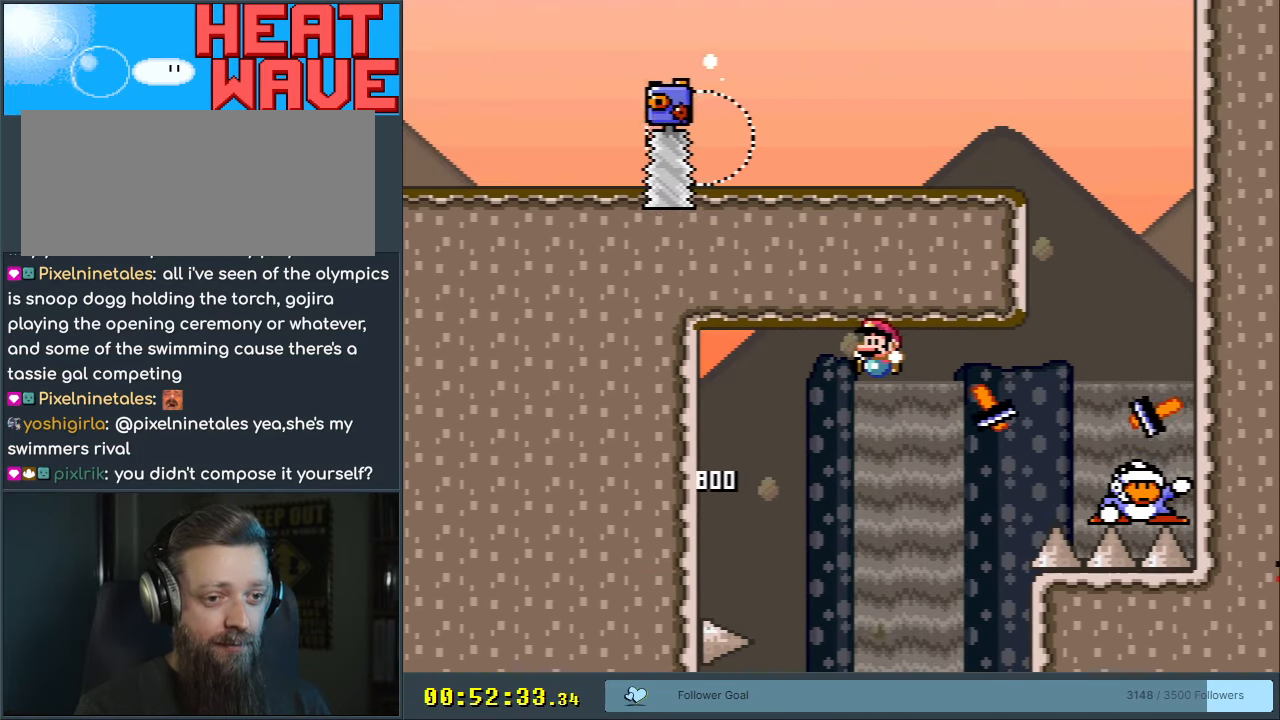
{"buttons": ["A", "X"], "events": [[233, "DPAD_RIGHT", "down"], [317, "DPAD_RIGHT", "up"]]}
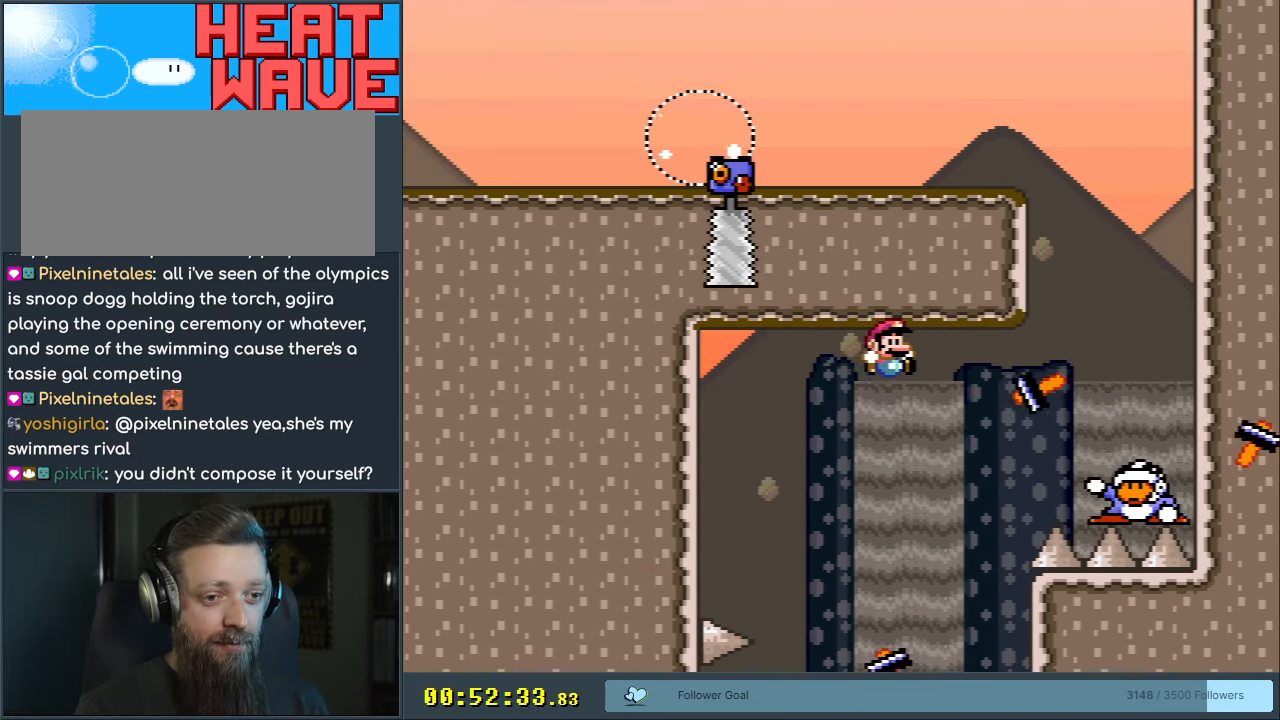
{"buttons": ["A", "X", "DPAD_RIGHT"], "events": [[167, "DPAD_RIGHT", "down"]]}
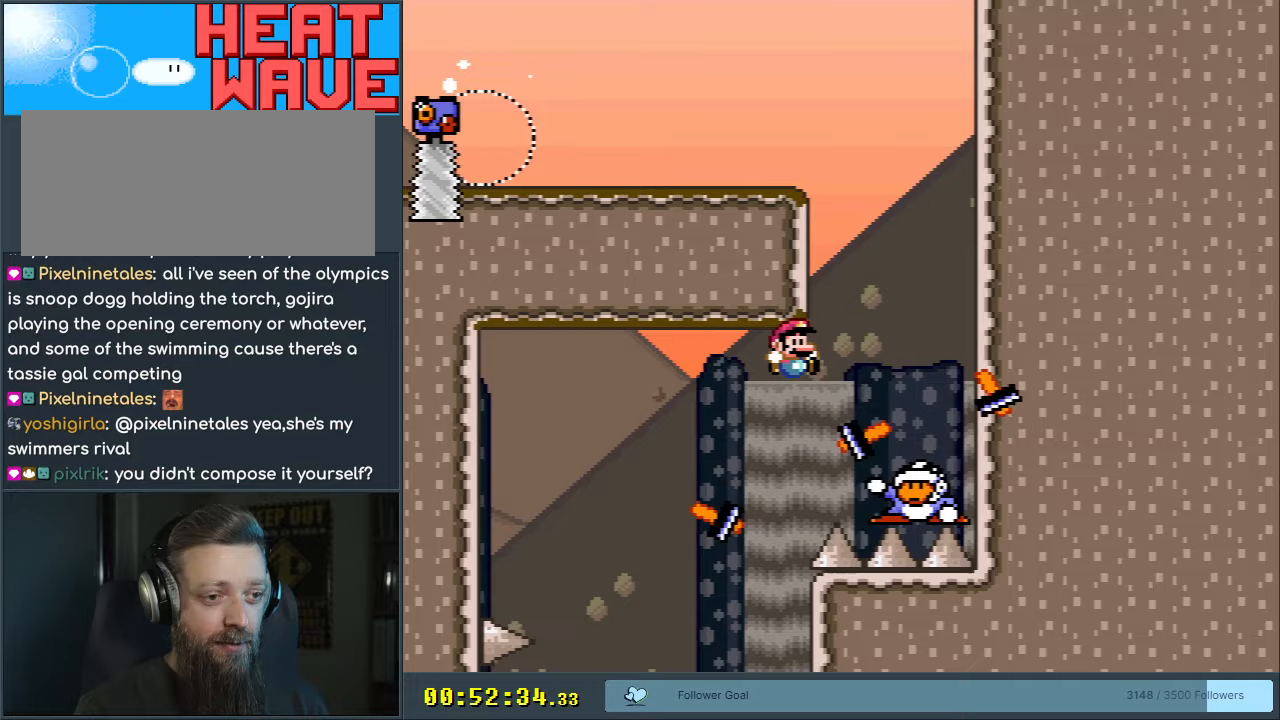
{"buttons": ["A", "X", "DPAD_LEFT"], "events": [[17, "DPAD_RIGHT", "up"], [67, "DPAD_LEFT", "down"], [233, "DPAD_LEFT", "up"], [317, "DPAD_LEFT", "down"]]}
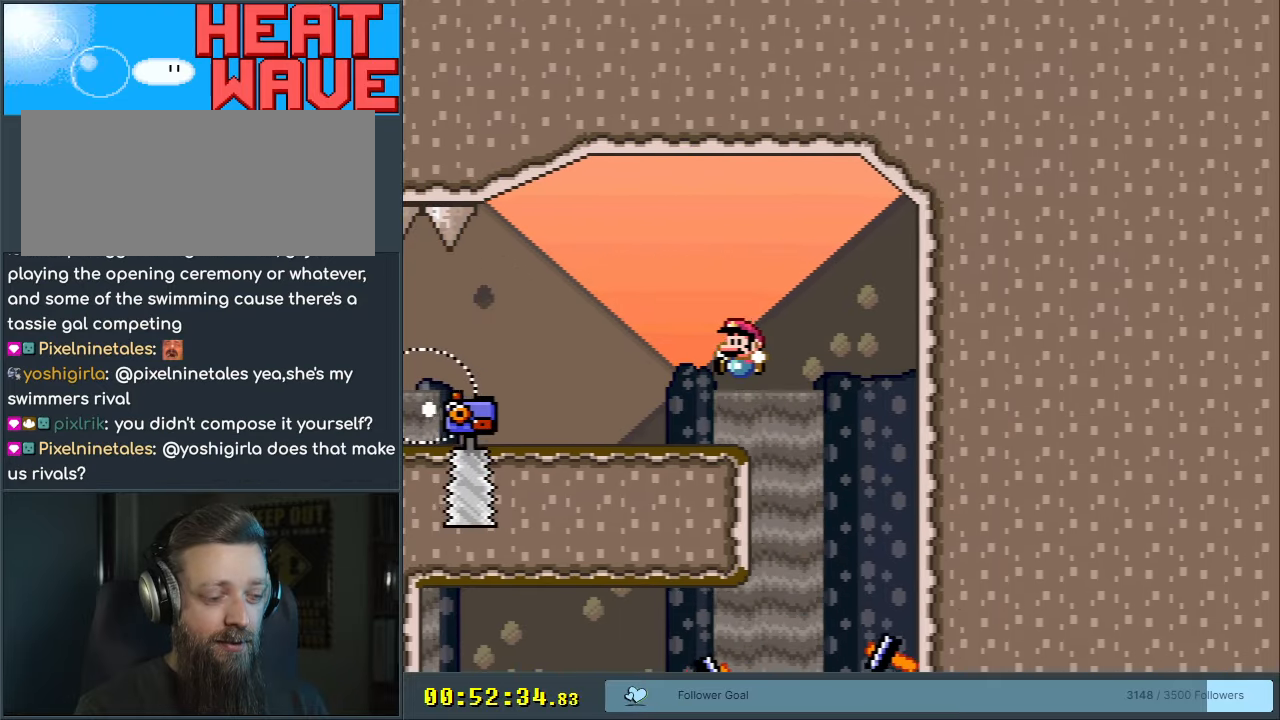
{"buttons": ["X"], "events": [[83, "A", "up"], [83, "DPAD_LEFT", "up"]]}
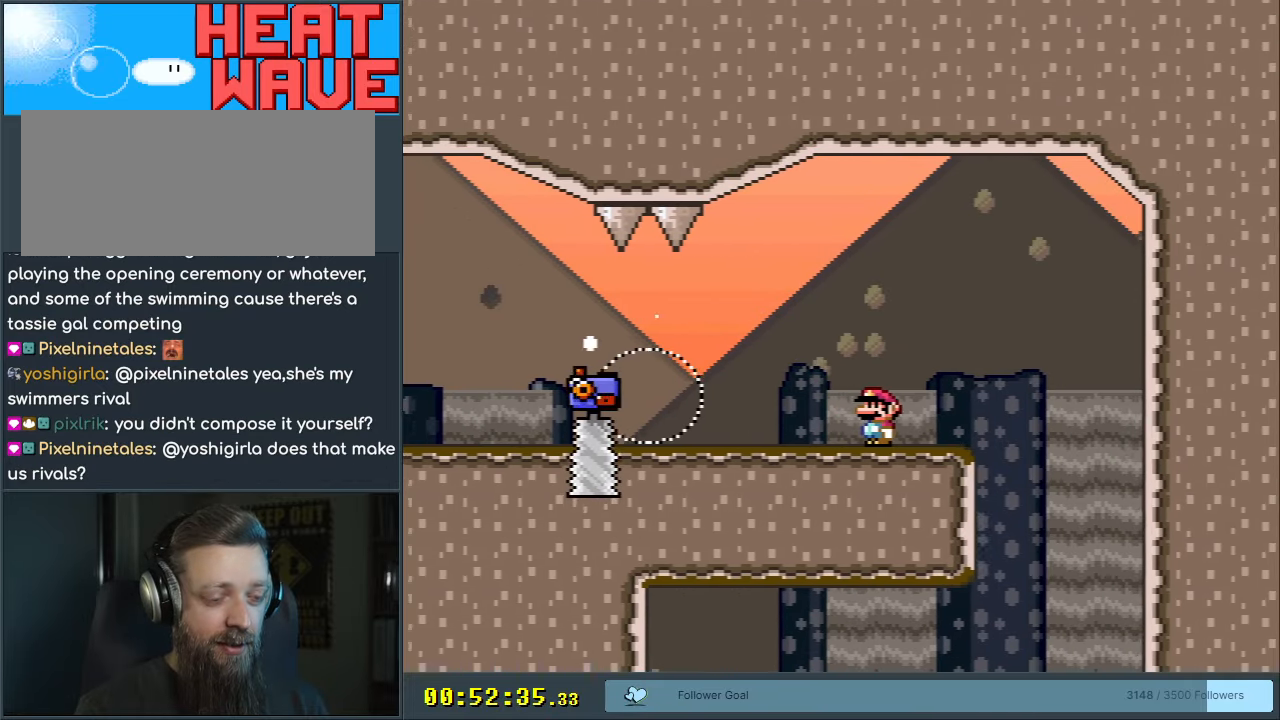
{"buttons": ["A", "X"], "events": [[117, "DPAD_LEFT", "down"], [133, "A", "down"], [217, "A", "up"], [367, "A", "down"], [417, "DPAD_LEFT", "up"]]}
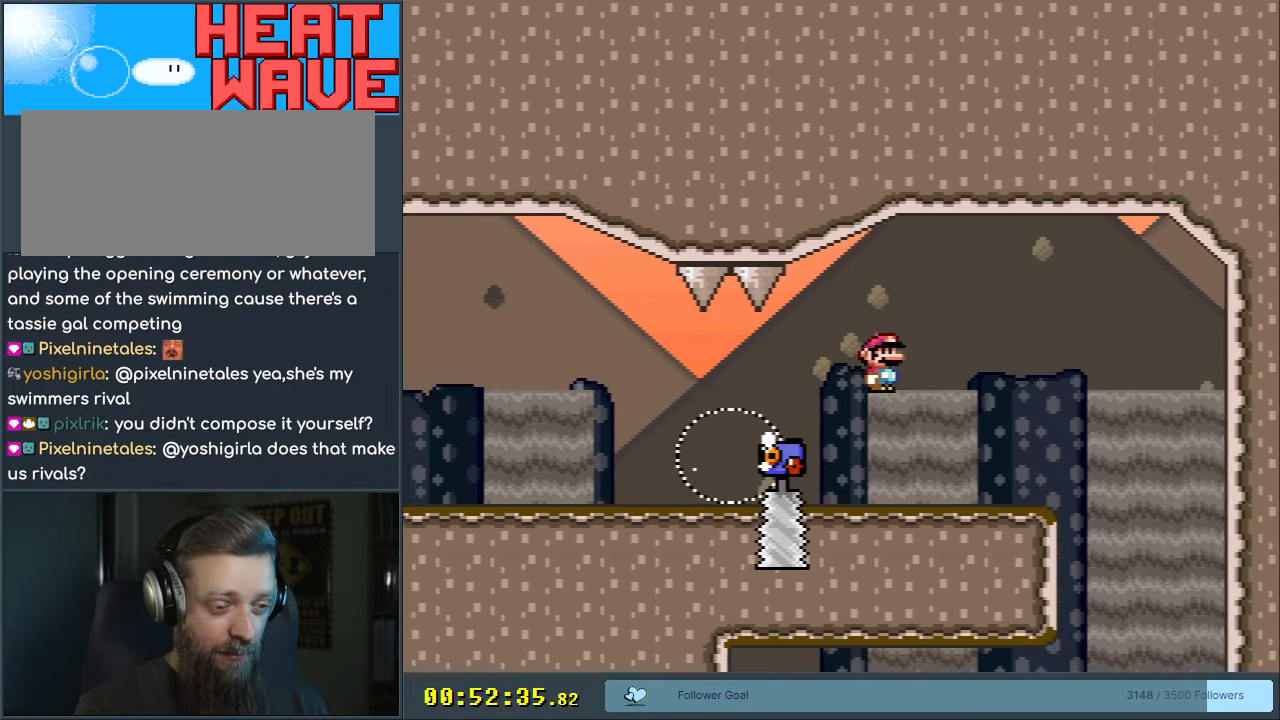
{"buttons": ["A", "X", "DPAD_LEFT"], "events": [[133, "A", "up"], [417, "DPAD_LEFT", "down"], [483, "A", "down"]]}
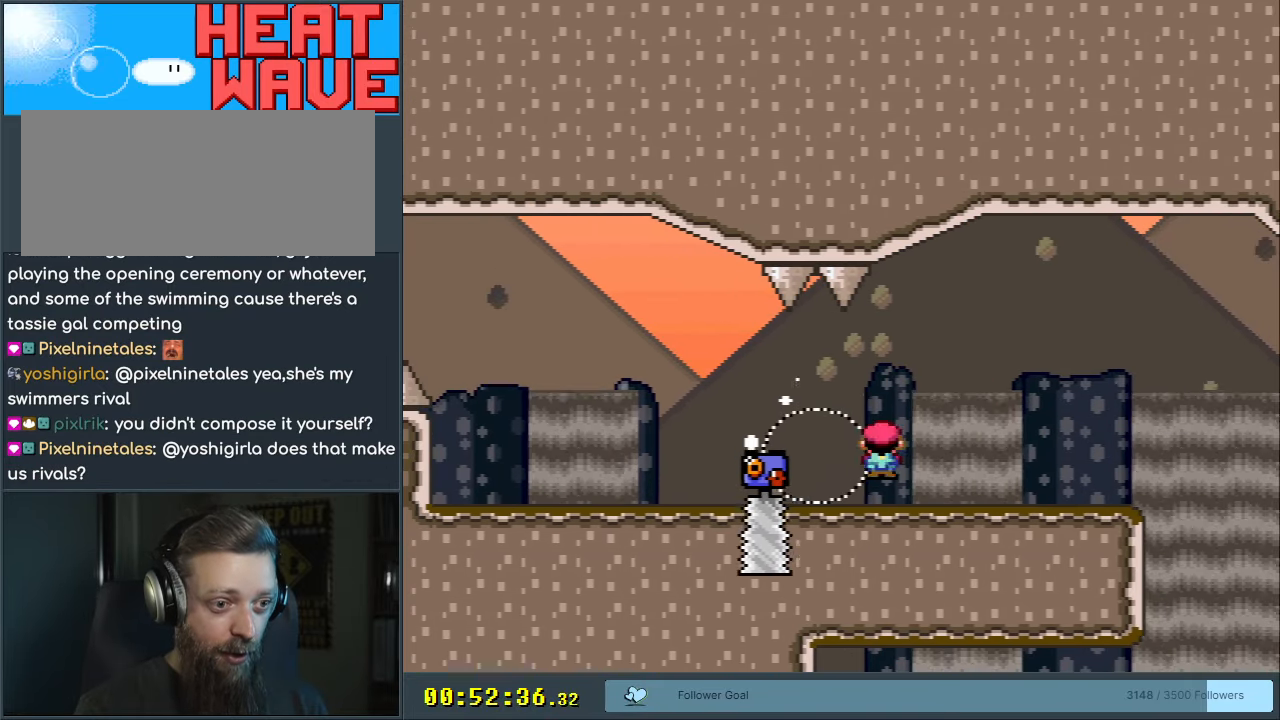
{"buttons": ["X", "DPAD_LEFT"], "events": [[67, "A", "up"], [133, "A", "down"], [500, "A", "up"]]}
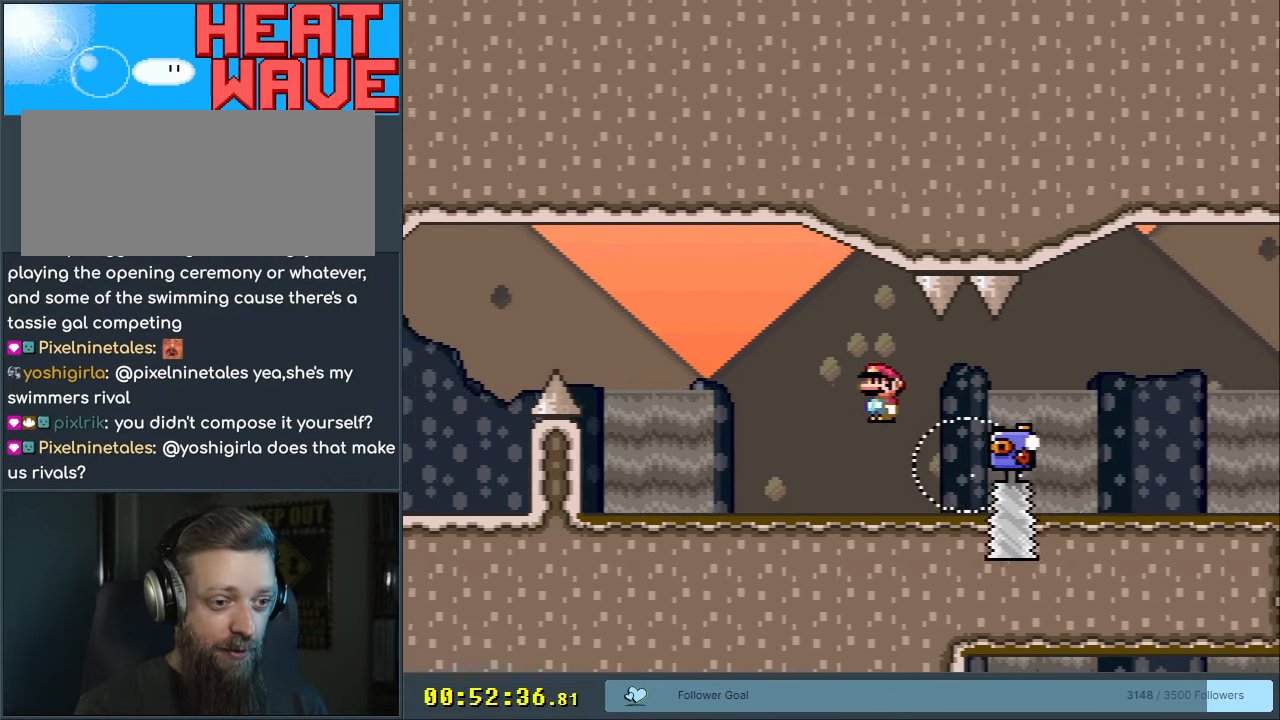
{"buttons": ["A", "X", "DPAD_LEFT"], "events": [[217, "A", "down"], [317, "A", "up"], [417, "A", "down"]]}
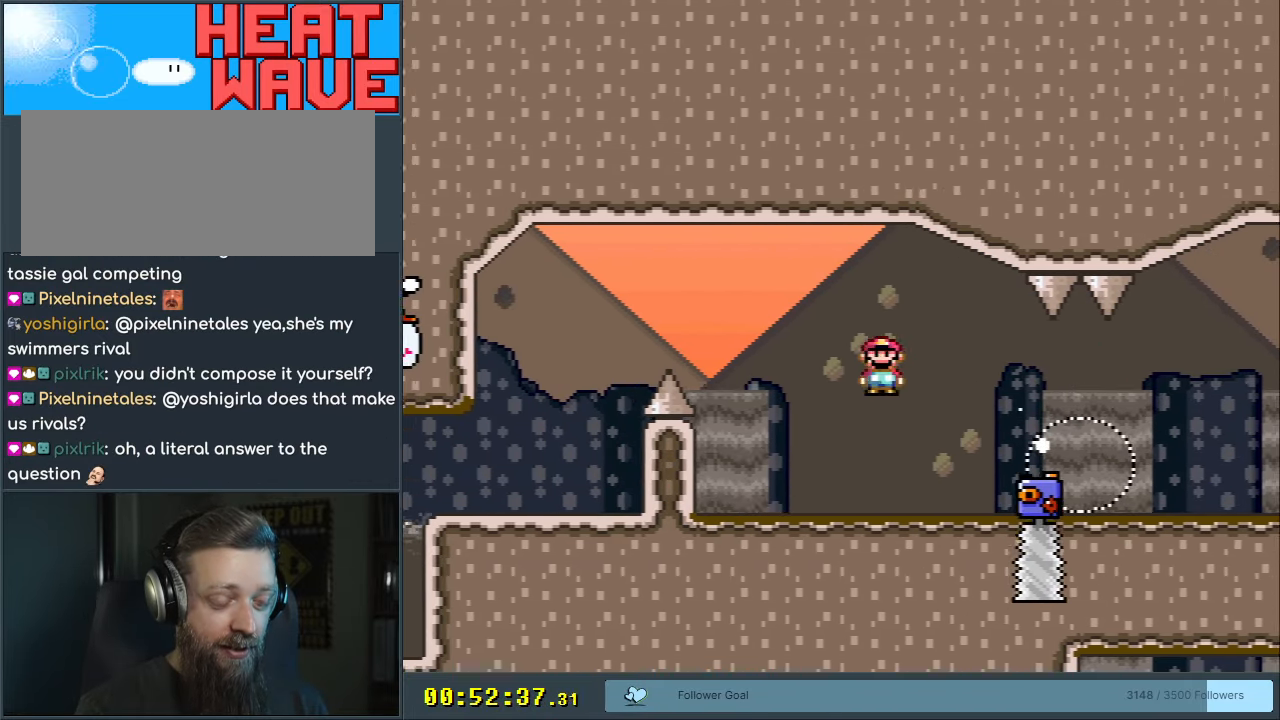
{"buttons": ["B", "Y"], "events": [[100, "DPAD_LEFT", "up"], [167, "A", "up"], [217, "X", "up"], [233, "Y", "down"], [400, "DPAD_RIGHT", "down"], [417, "DPAD_RIGHT", "up"], [500, "B", "down"]]}
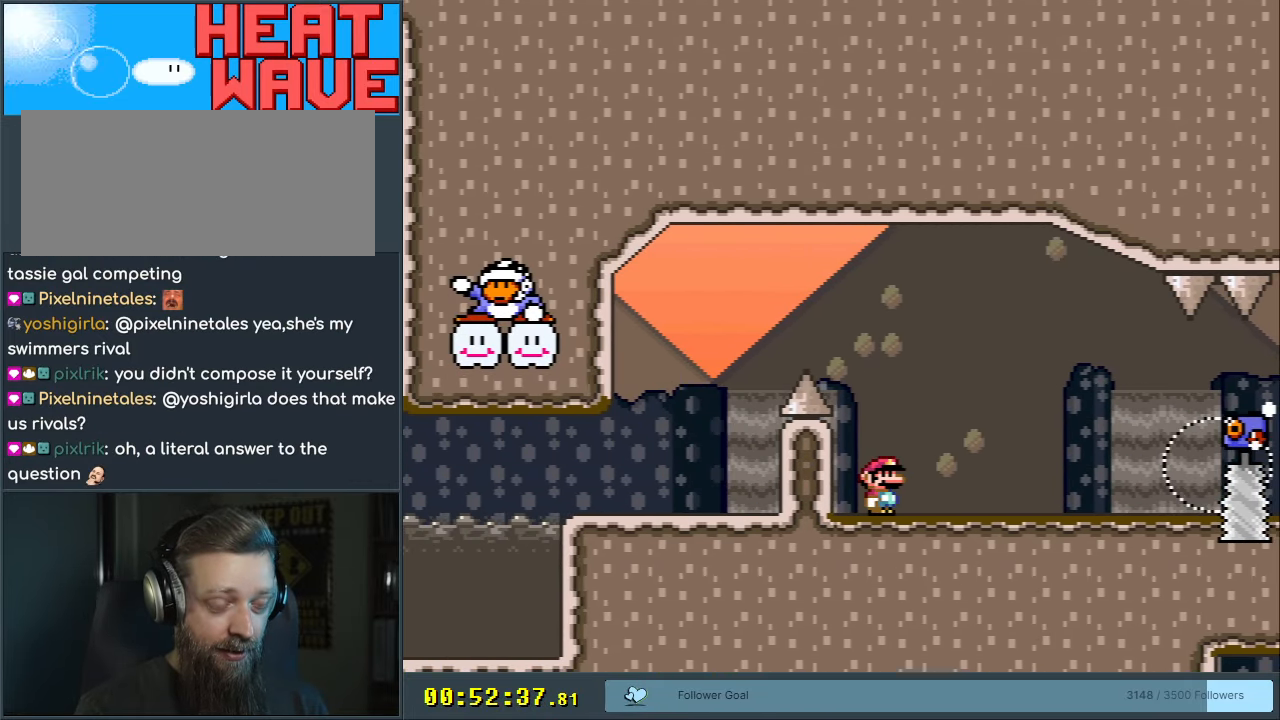
{"buttons": ["B", "Y"], "events": [[83, "DPAD_LEFT", "down"], [483, "DPAD_LEFT", "up"]]}
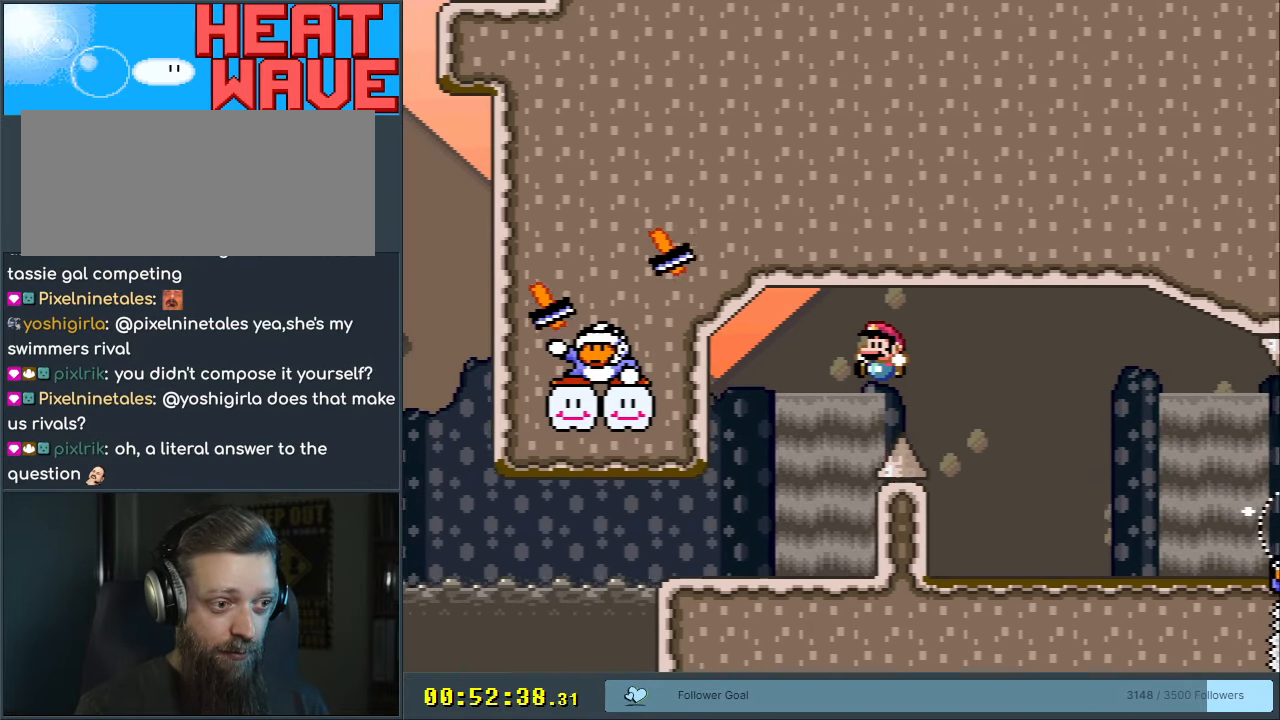
{"buttons": ["A", "X", "DPAD_LEFT"], "events": [[100, "DPAD_RIGHT", "down"], [333, "DPAD_RIGHT", "up"], [367, "B", "up"], [383, "X", "down"], [400, "Y", "up"], [450, "DPAD_LEFT", "down"], [500, "A", "down"]]}
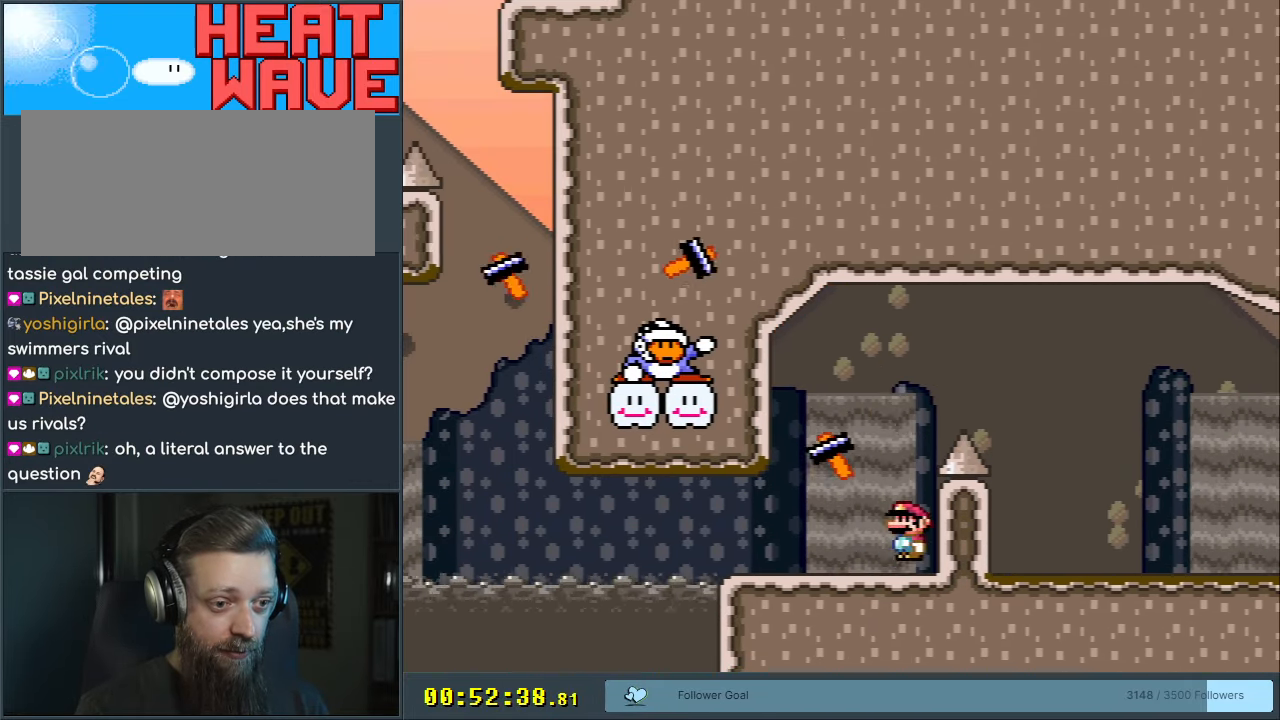
{"buttons": ["X", "DPAD_LEFT"], "events": [[83, "DPAD_LEFT", "up"], [300, "DPAD_RIGHT", "down"], [350, "DPAD_RIGHT", "up"], [383, "A", "up"], [383, "DPAD_LEFT", "down"]]}
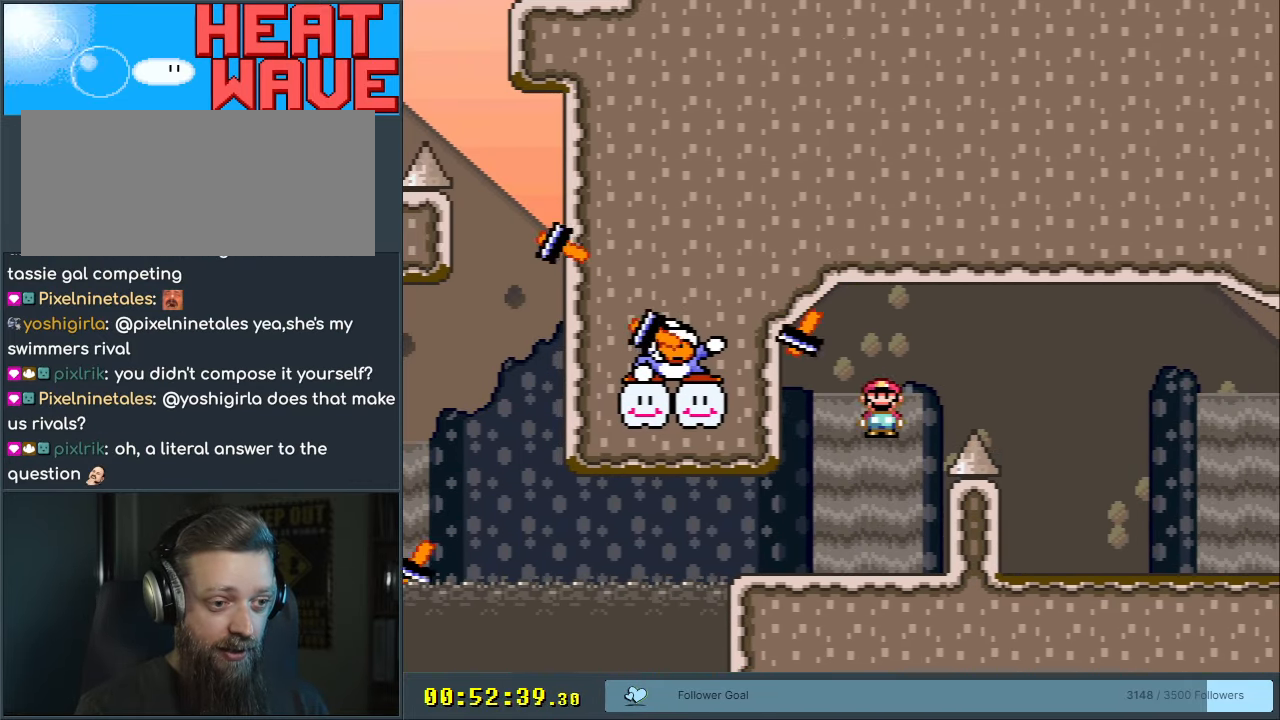
{"buttons": ["Y"], "events": [[283, "DPAD_LEFT", "up"], [383, "DPAD_RIGHT", "down"], [417, "X", "up"], [450, "Y", "down"], [500, "DPAD_RIGHT", "up"]]}